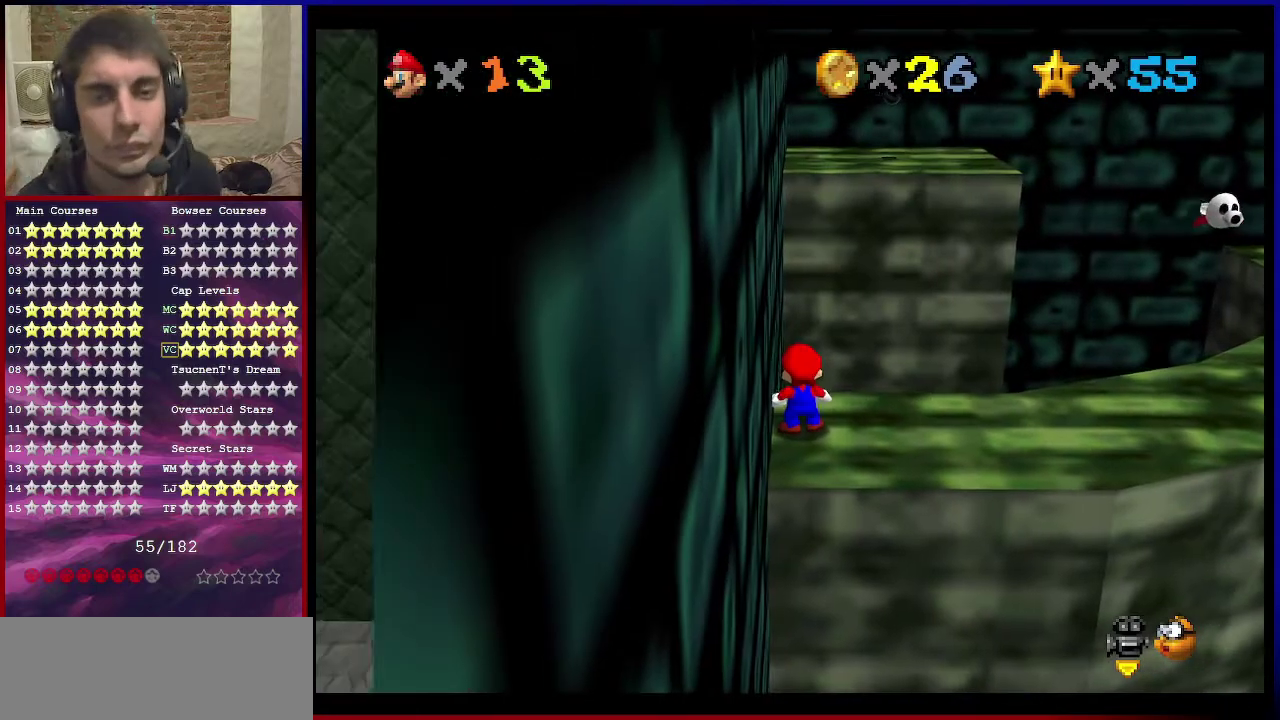
Gameplay with a controller (Nintendo layout); each line is a JSON object with the inputs held at the frame after it (dt_ms = milliseconds from this image to that frame). "events" lists button and stick changes between this image and that frame as [ms after this image, input, new state], when the widget could be followed in between. Not read: L3 R3.
{"dt_ms": 501, "buttons": [], "left_stick": "center", "events": []}
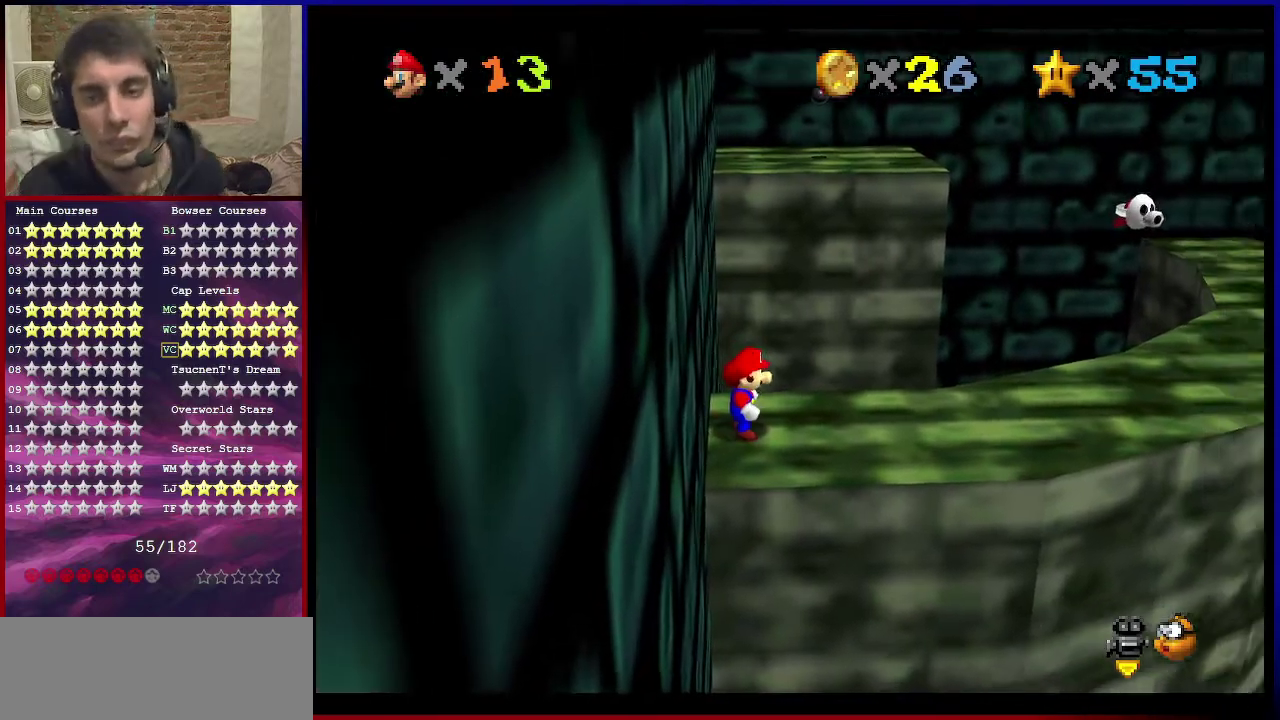
{"dt_ms": 500, "buttons": [], "left_stick": "center", "events": []}
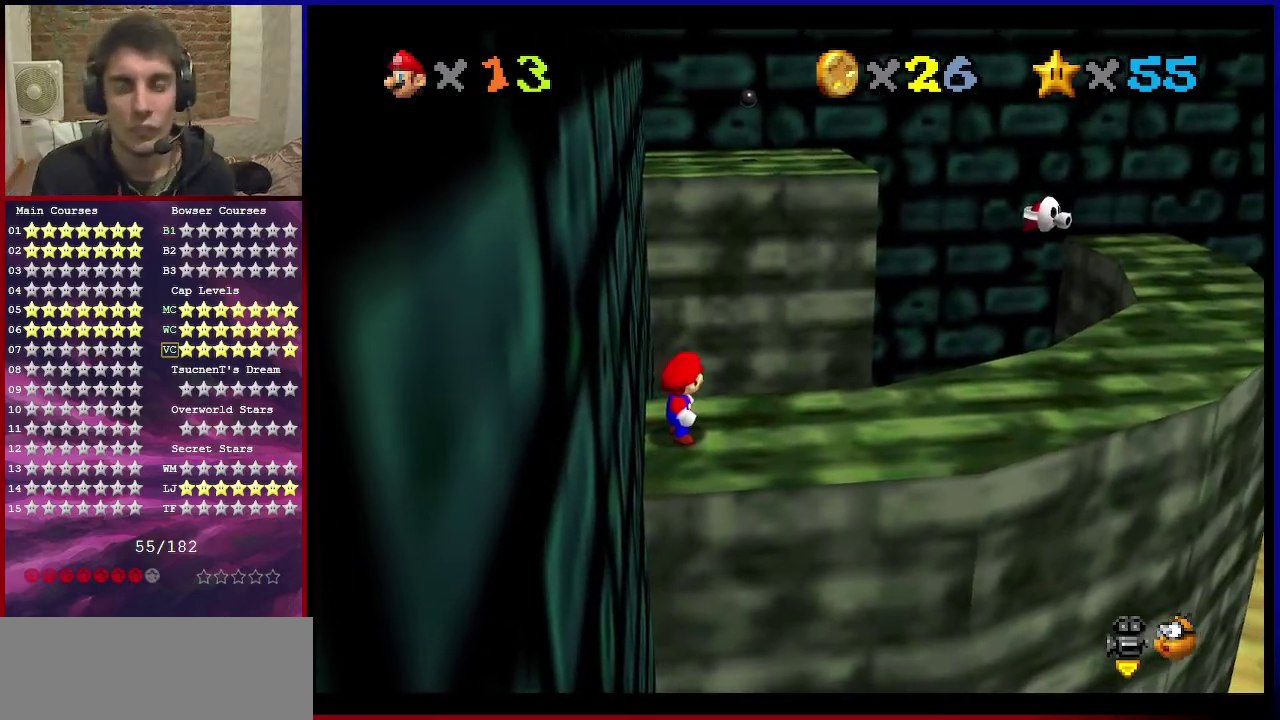
{"dt_ms": 501, "buttons": [], "left_stick": "center", "events": []}
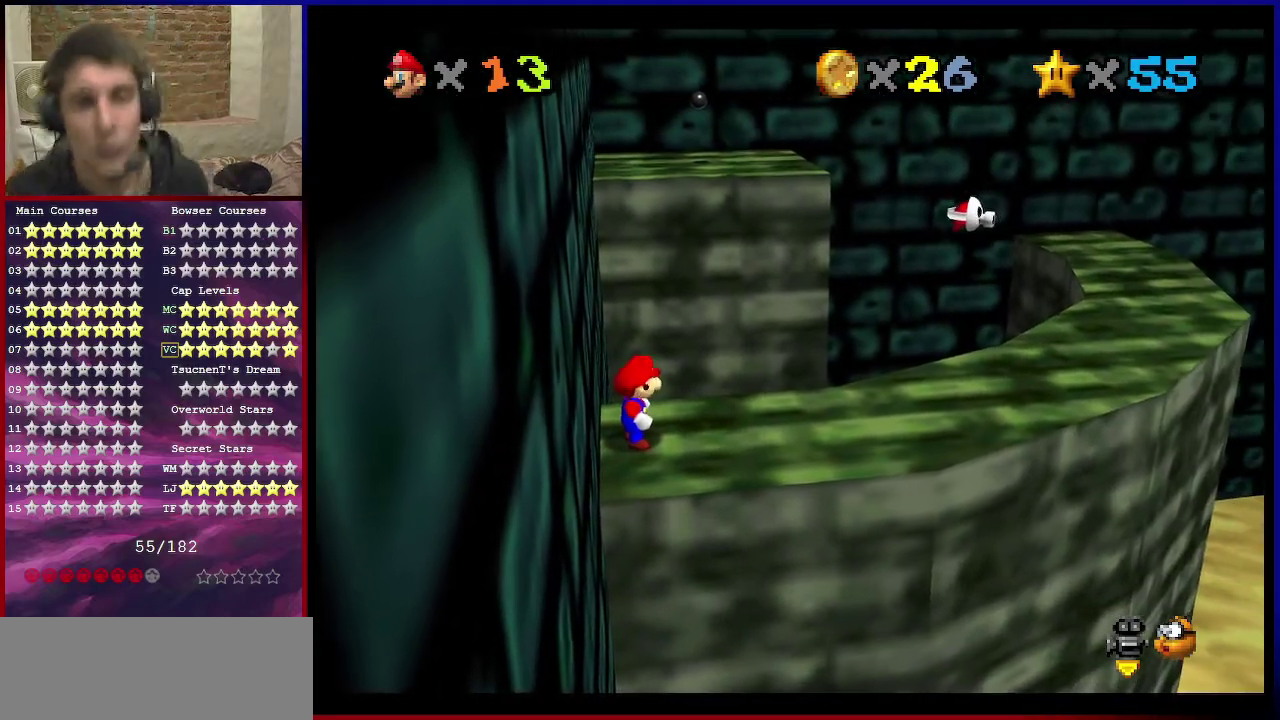
{"dt_ms": 500, "buttons": [], "left_stick": "center", "events": []}
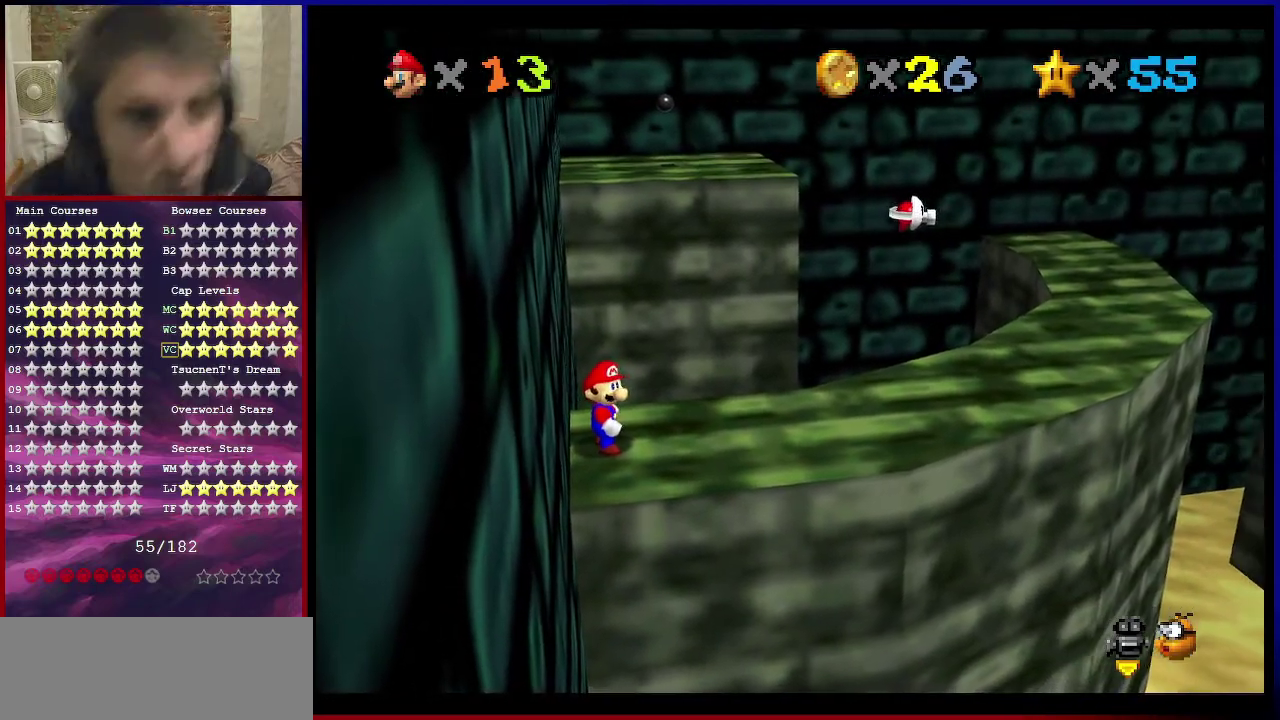
{"dt_ms": 501, "buttons": [], "left_stick": "center", "events": []}
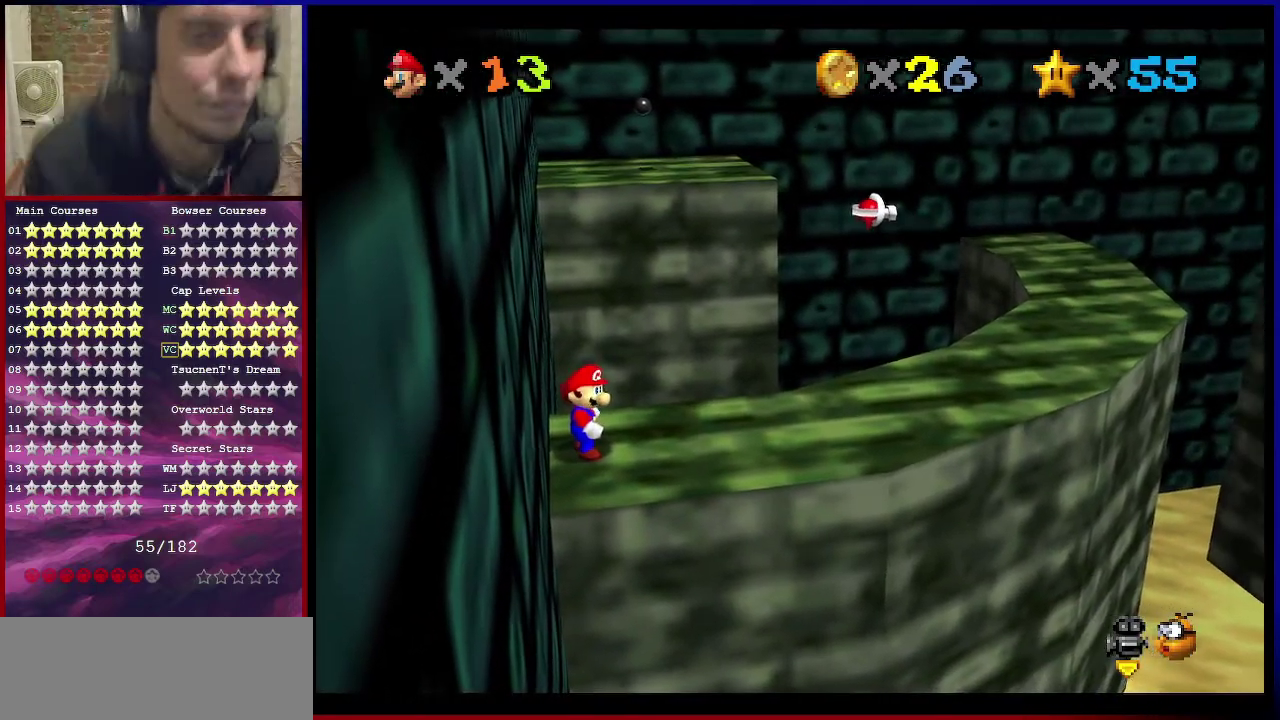
{"dt_ms": 701, "buttons": [], "left_stick": "center", "events": [[534, "C_RIGHT", "down"], [634, "C_RIGHT", "up"]]}
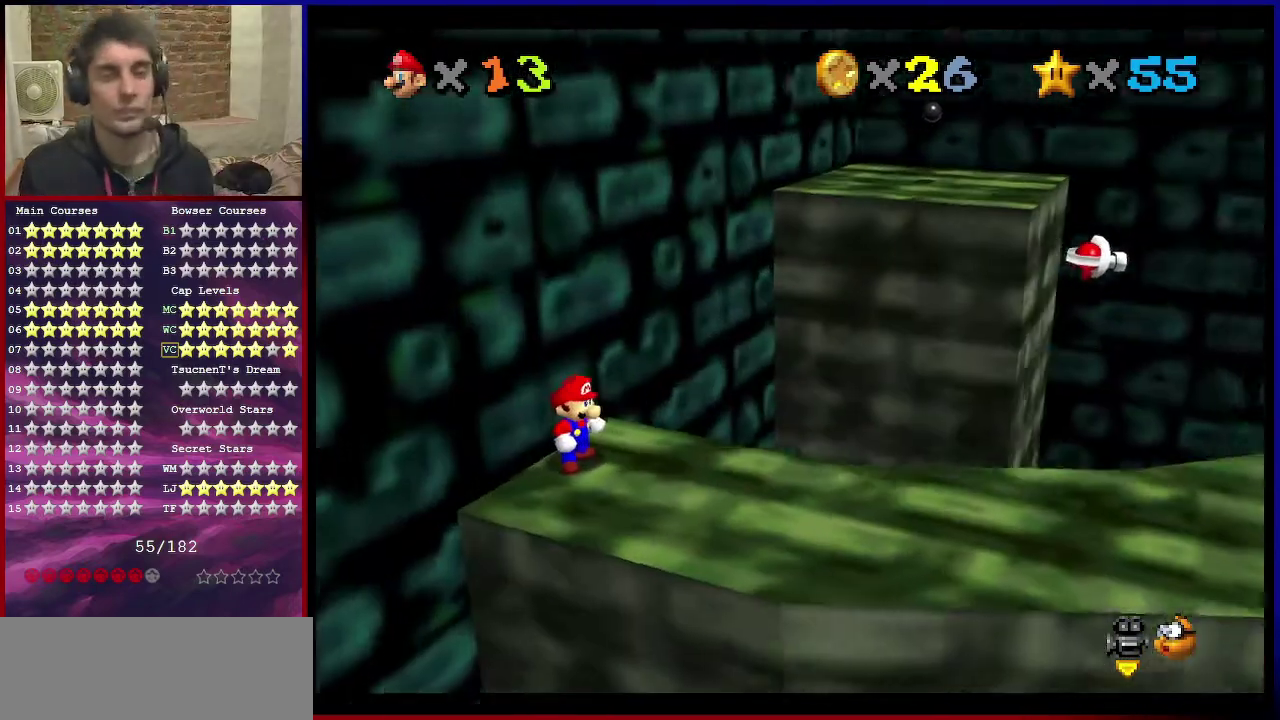
{"dt_ms": 300, "buttons": [], "left_stick": "center", "events": []}
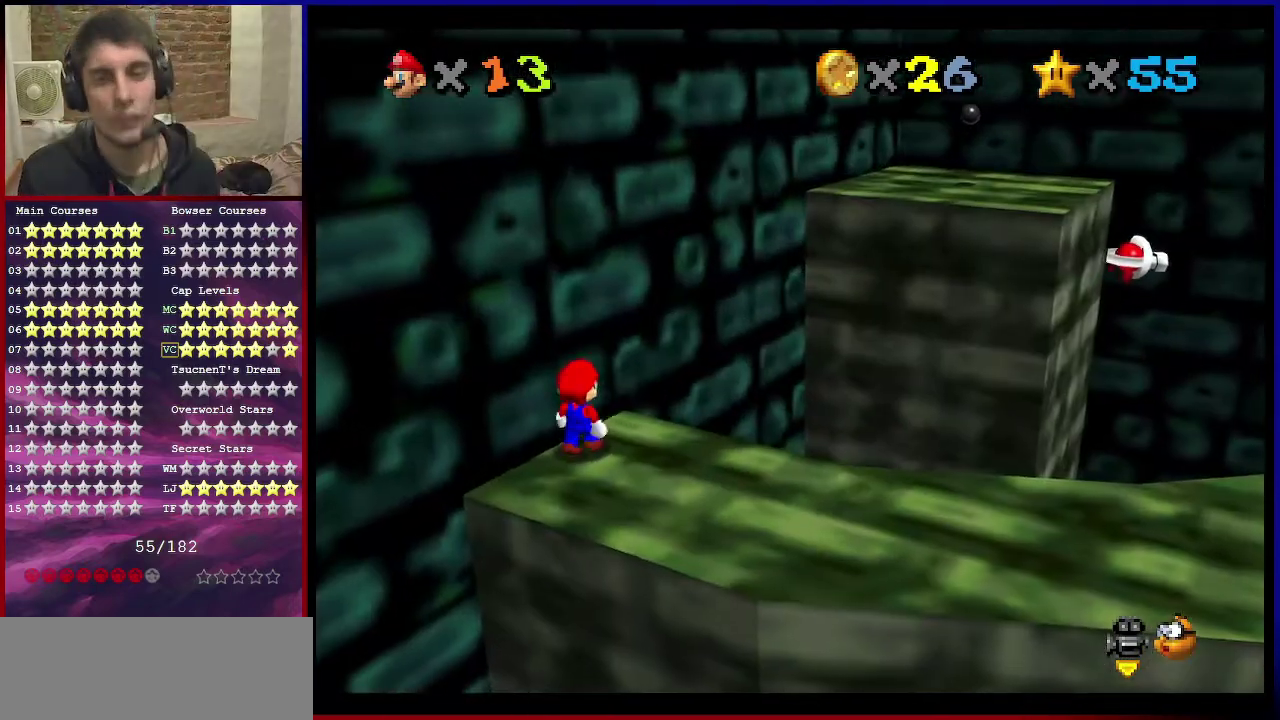
{"dt_ms": 500, "buttons": [], "left_stick": "center", "events": [[400, "C_RIGHT", "down"], [500, "C_RIGHT", "up"]]}
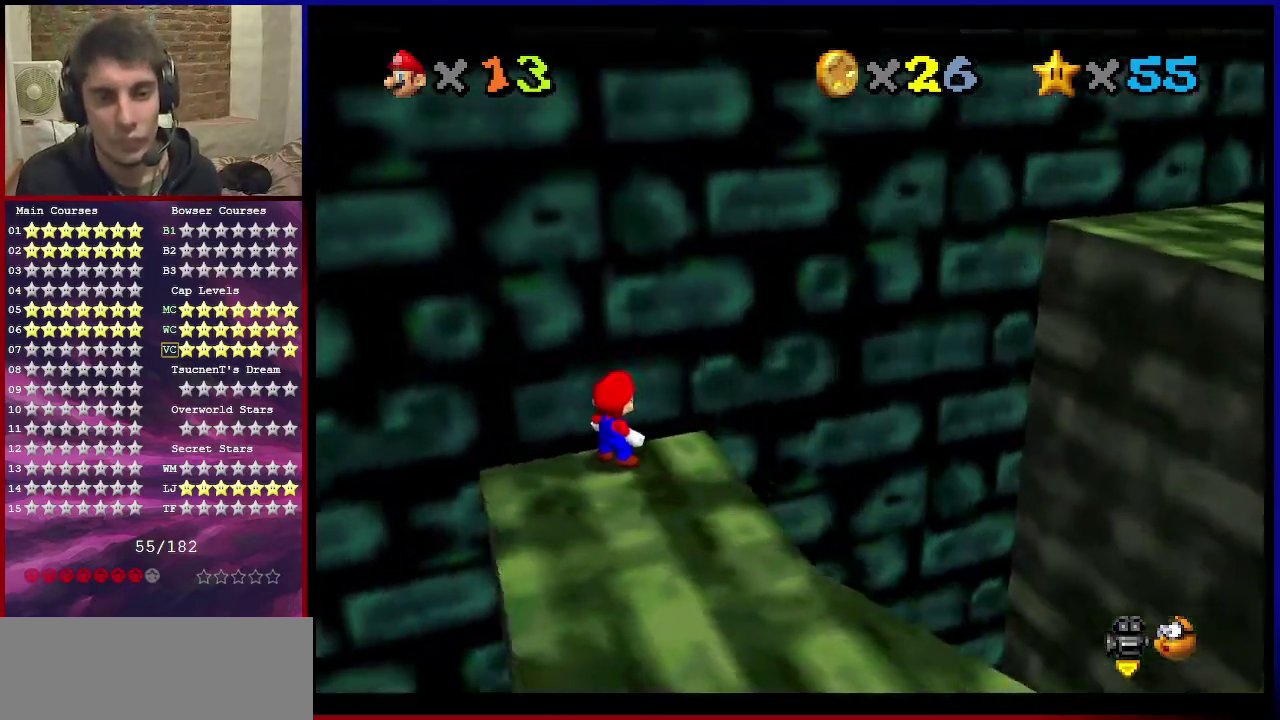
{"dt_ms": 401, "buttons": ["C_DOWN", "C_LEFT"], "left_stick": "center", "events": [[267, "C_DOWN", "down"], [267, "C_LEFT", "down"]]}
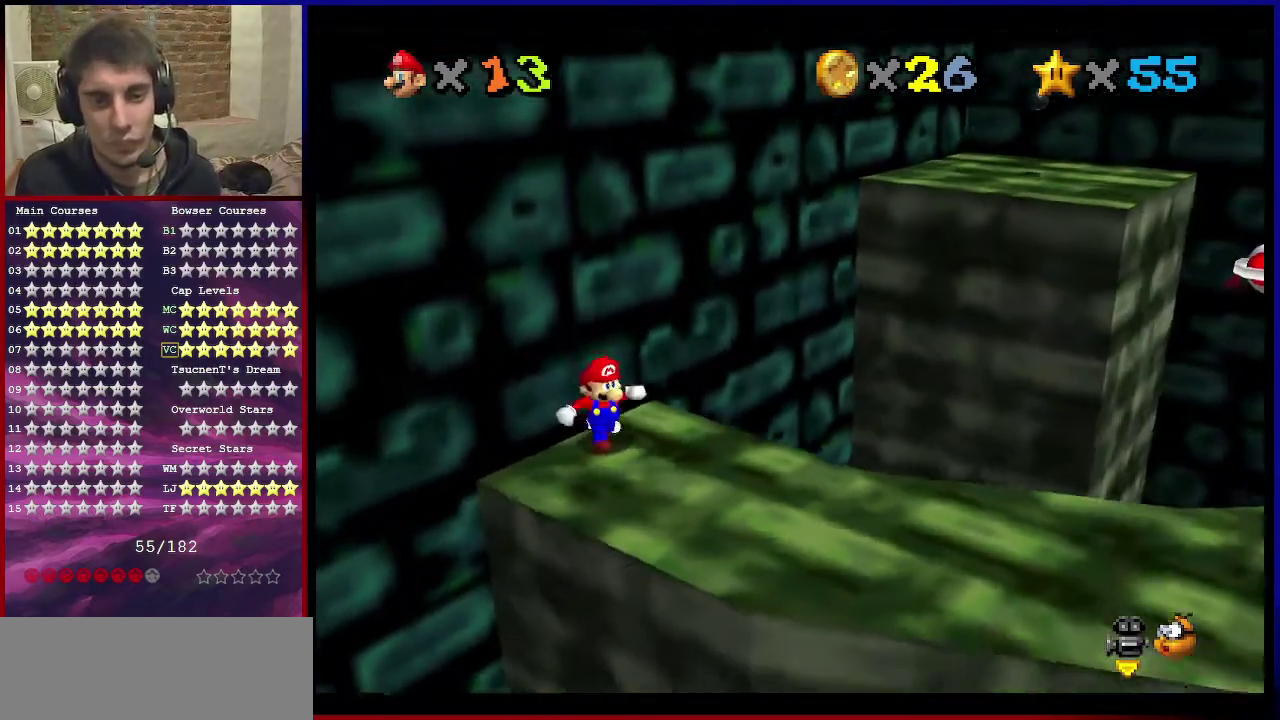
{"dt_ms": 600, "buttons": [], "left_stick": "down-right", "events": [[33, "C_DOWN", "up"], [33, "C_LEFT", "up"], [33, "left_stick", "down"], [133, "left_stick", "down-right"]]}
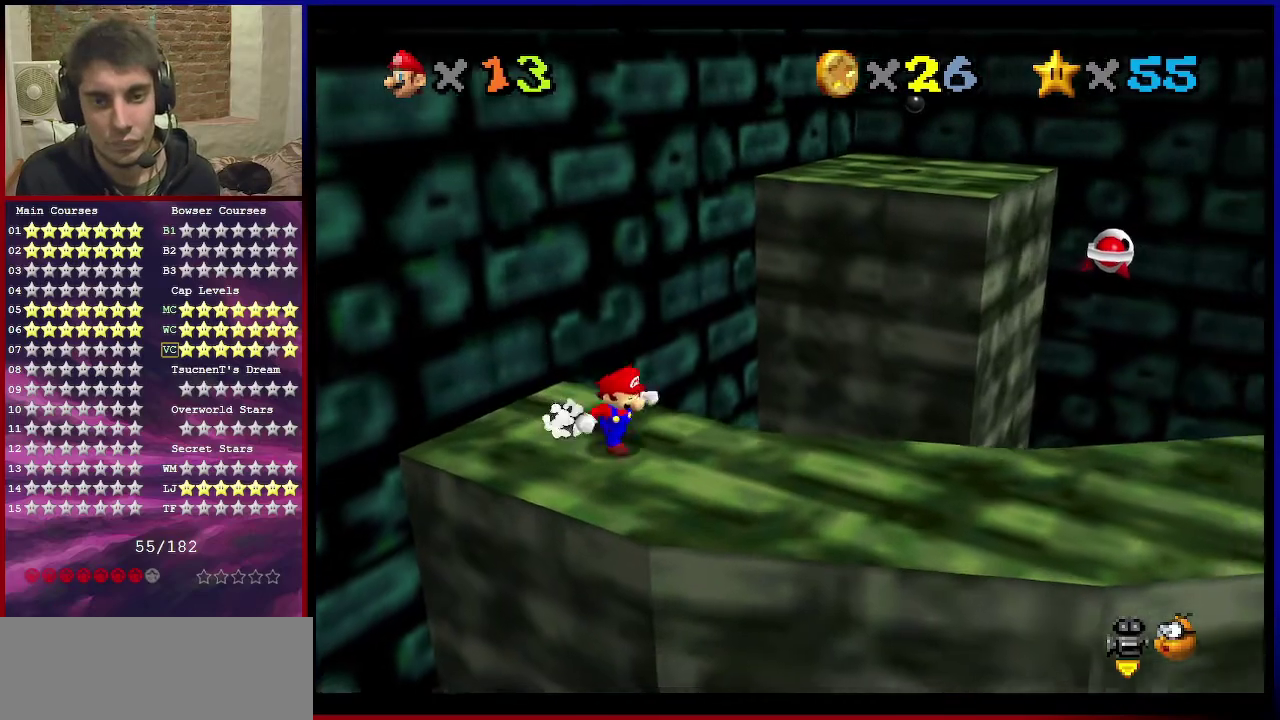
{"dt_ms": 701, "buttons": [], "left_stick": "center", "events": [[367, "A", "down"], [367, "left_stick", "up"], [501, "A", "up"], [501, "left_stick", "down"], [668, "left_stick", "center"]]}
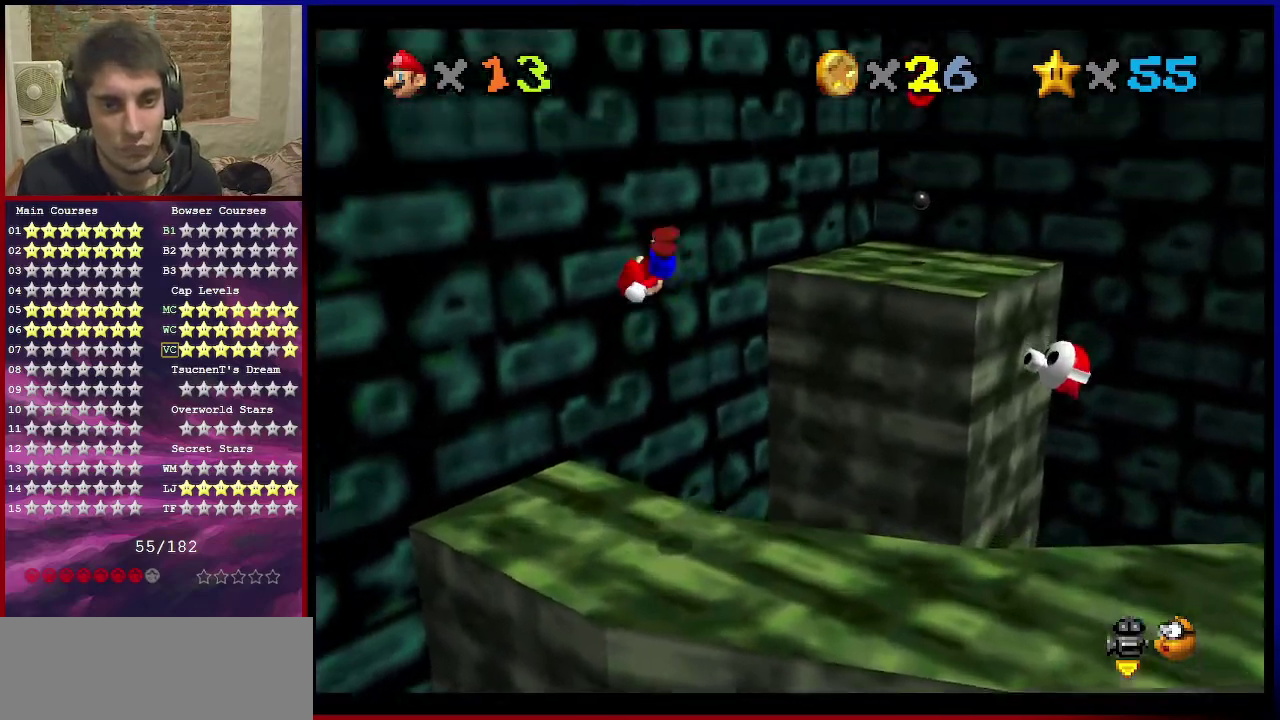
{"dt_ms": 300, "buttons": [], "left_stick": "center", "events": []}
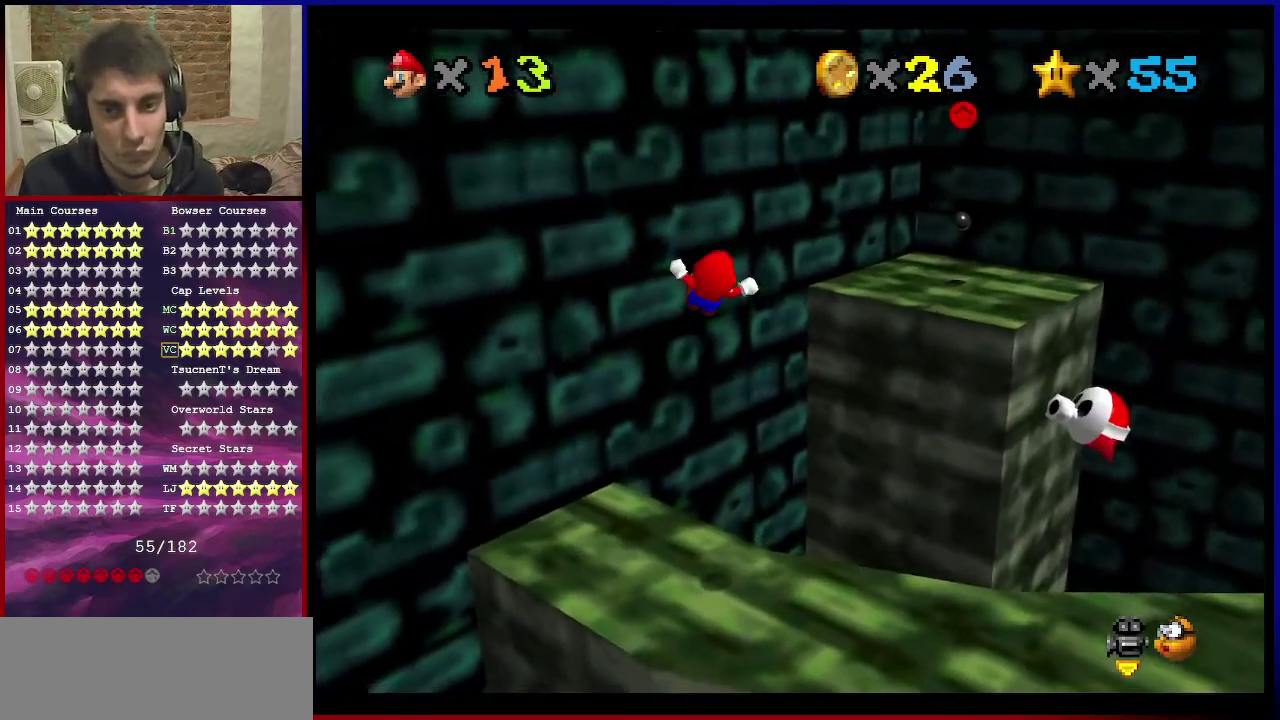
{"dt_ms": 501, "buttons": [], "left_stick": "center", "events": [[67, "C_DOWN", "down"], [67, "C_LEFT", "down"], [101, "left_stick", "left"], [234, "C_DOWN", "up"], [234, "C_LEFT", "up"], [368, "left_stick", "center"]]}
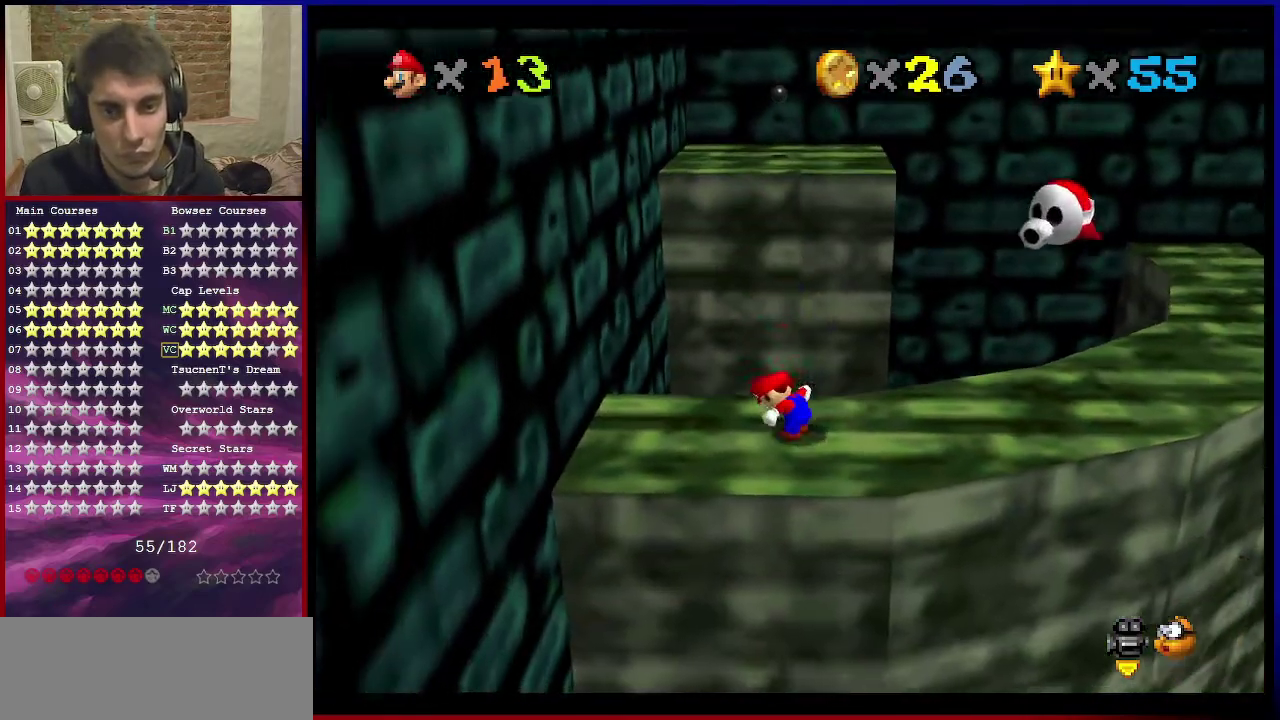
{"dt_ms": 300, "buttons": [], "left_stick": "center", "events": [[67, "left_stick", "left"], [300, "left_stick", "center"]]}
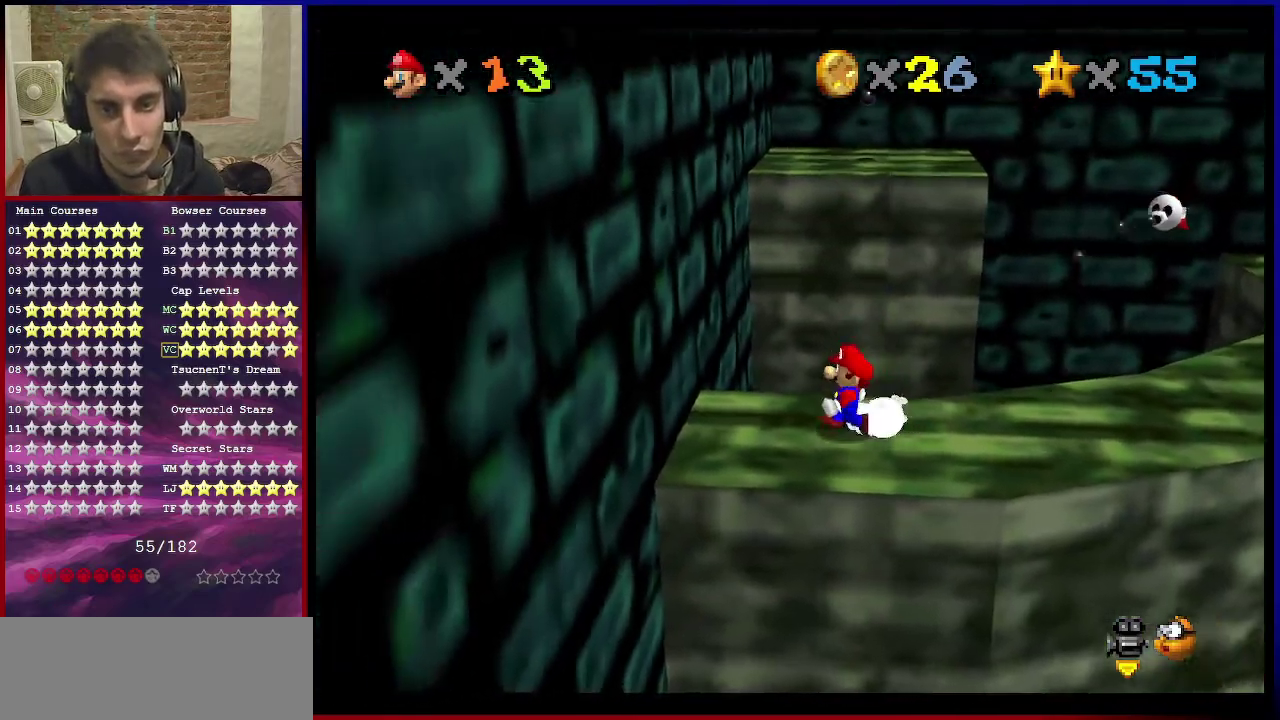
{"dt_ms": 801, "buttons": [], "left_stick": "left", "events": [[234, "left_stick", "left"], [401, "left_stick", "center"], [534, "left_stick", "left"], [668, "left_stick", "center"], [768, "left_stick", "left"]]}